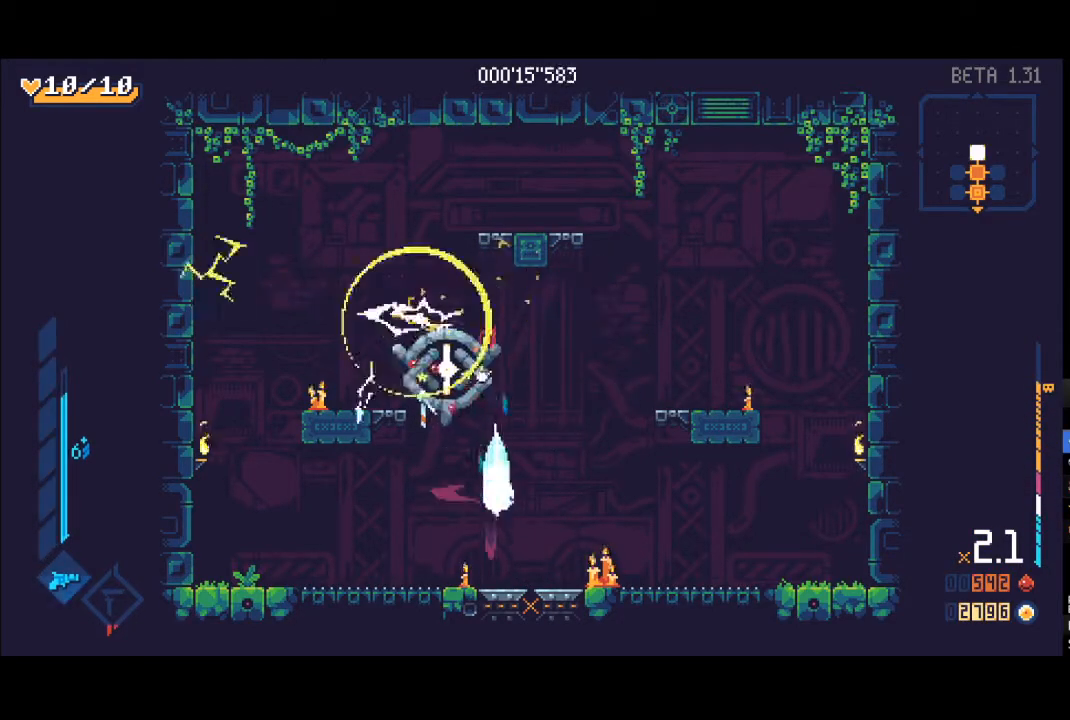
Gameplay with a controller (Xbox layout); each line is a JSON object with the inputs held at the frame after it. "events" lists button and stick changes between this image and that frame as [ms after this image, input, new state], when the widget could be followed in between.
{"buttons": [], "left_stick": "center", "right_stick": "center", "events": [[33, "R1", "down"], [50, "L1", "up"], [50, "X", "up"], [83, "R1", "up"], [333, "left_stick", "center"]]}
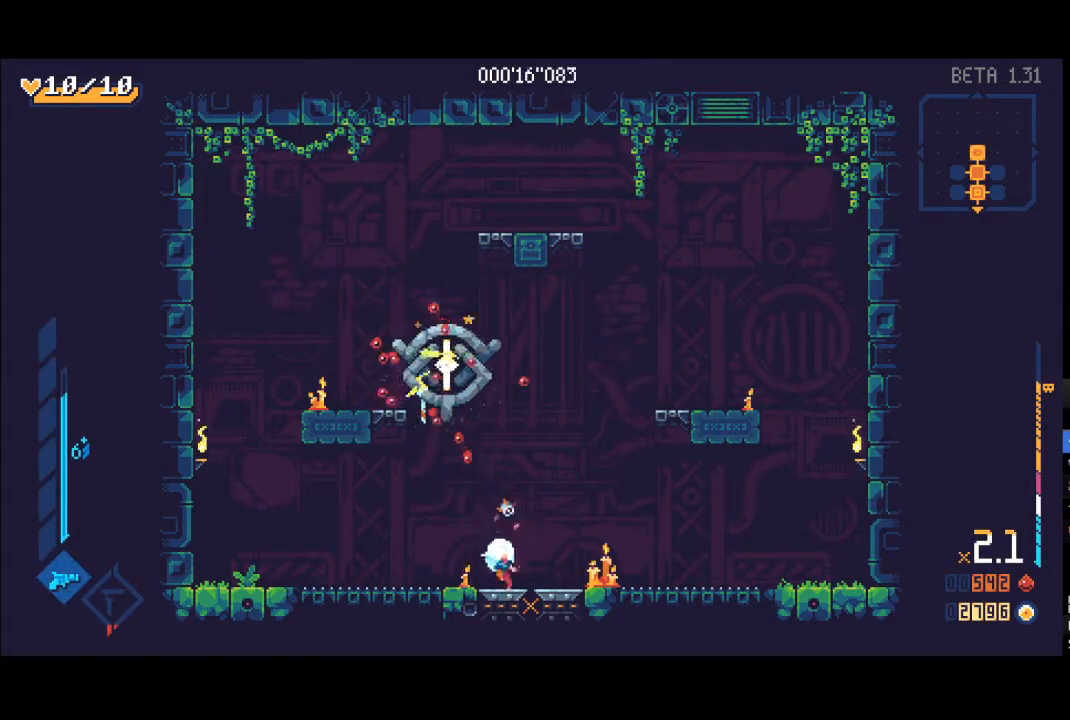
{"buttons": [], "left_stick": "center", "right_stick": "center", "events": []}
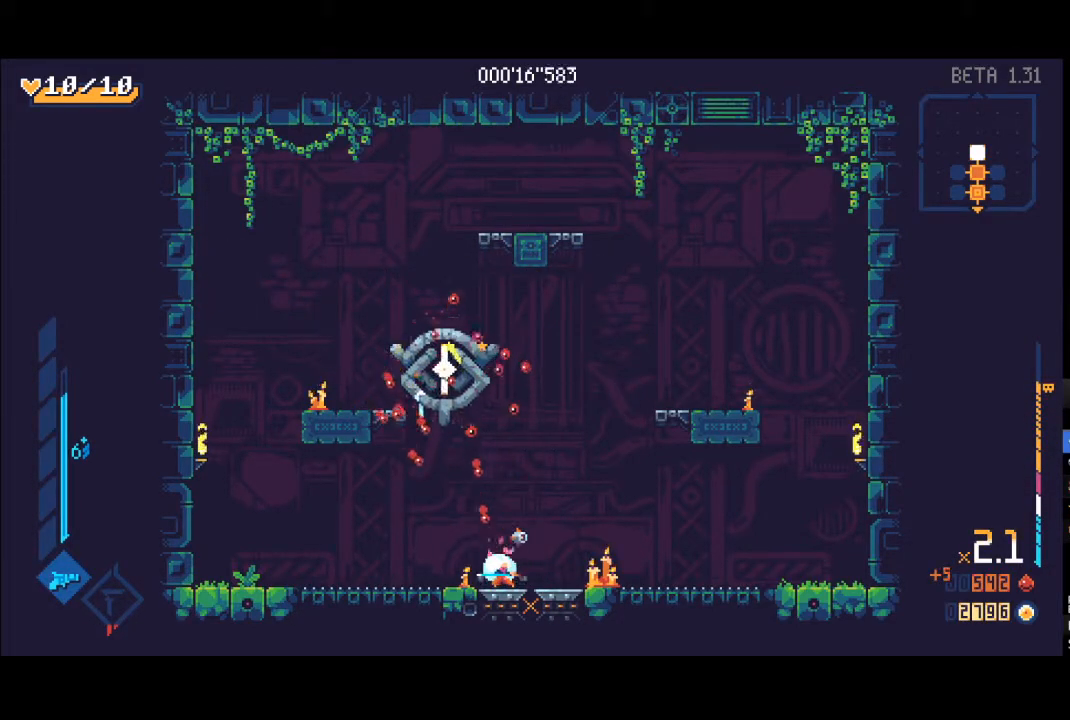
{"buttons": [], "left_stick": "center", "right_stick": "center", "events": []}
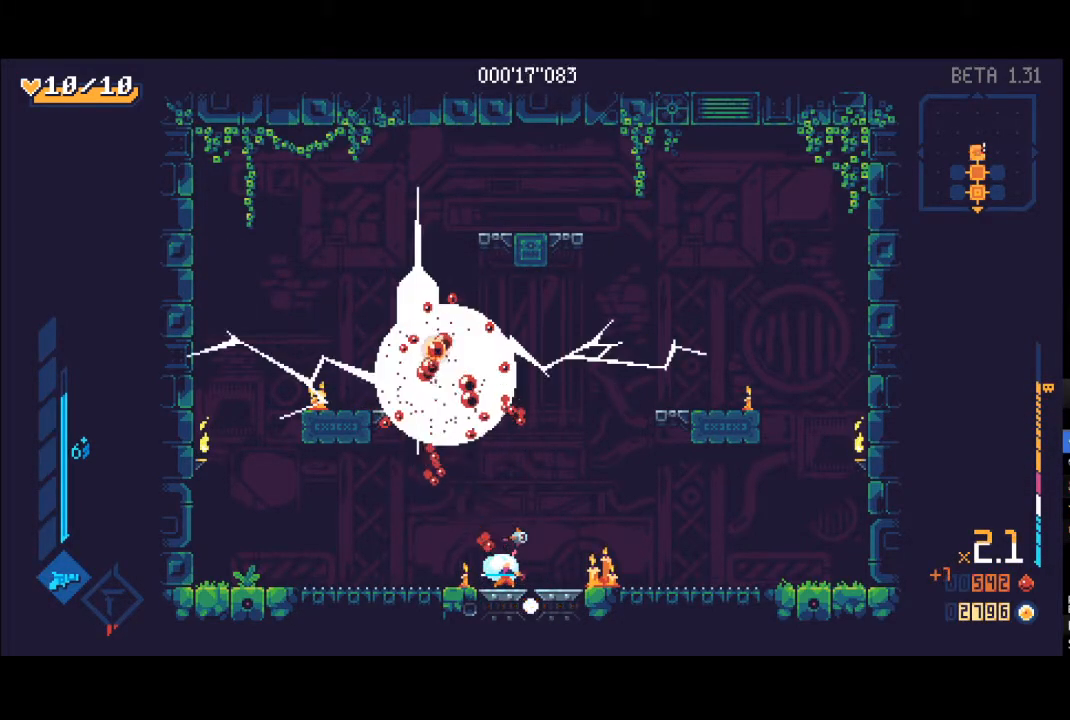
{"buttons": [], "left_stick": "center", "right_stick": "center", "events": []}
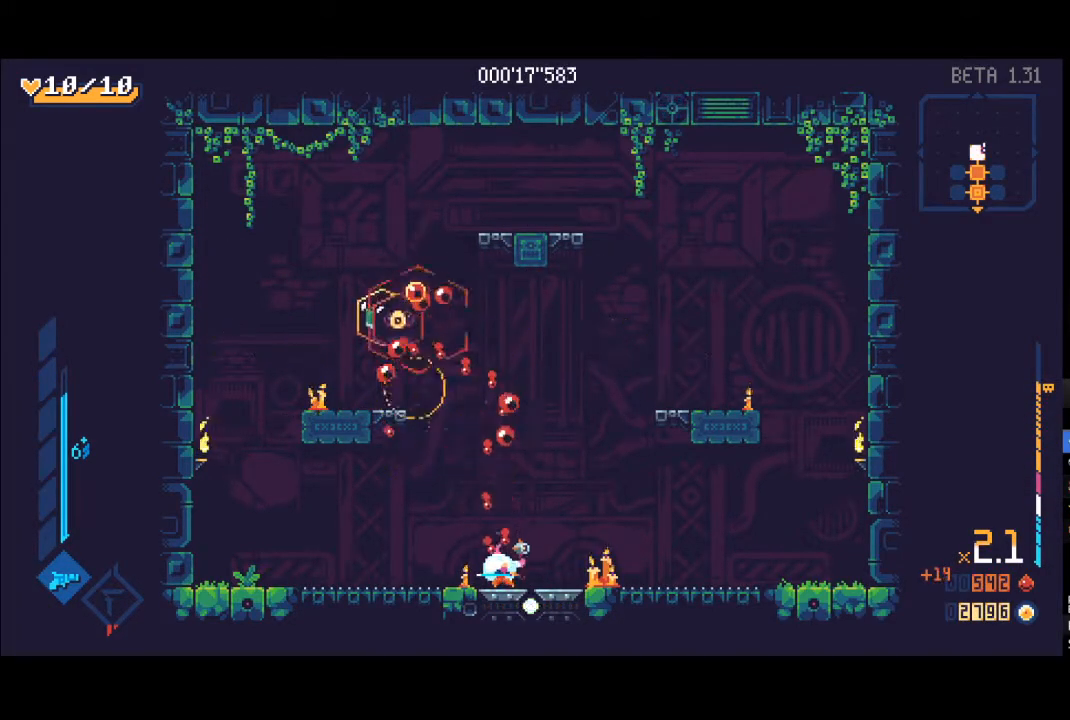
{"buttons": [], "left_stick": "center", "right_stick": "center", "events": []}
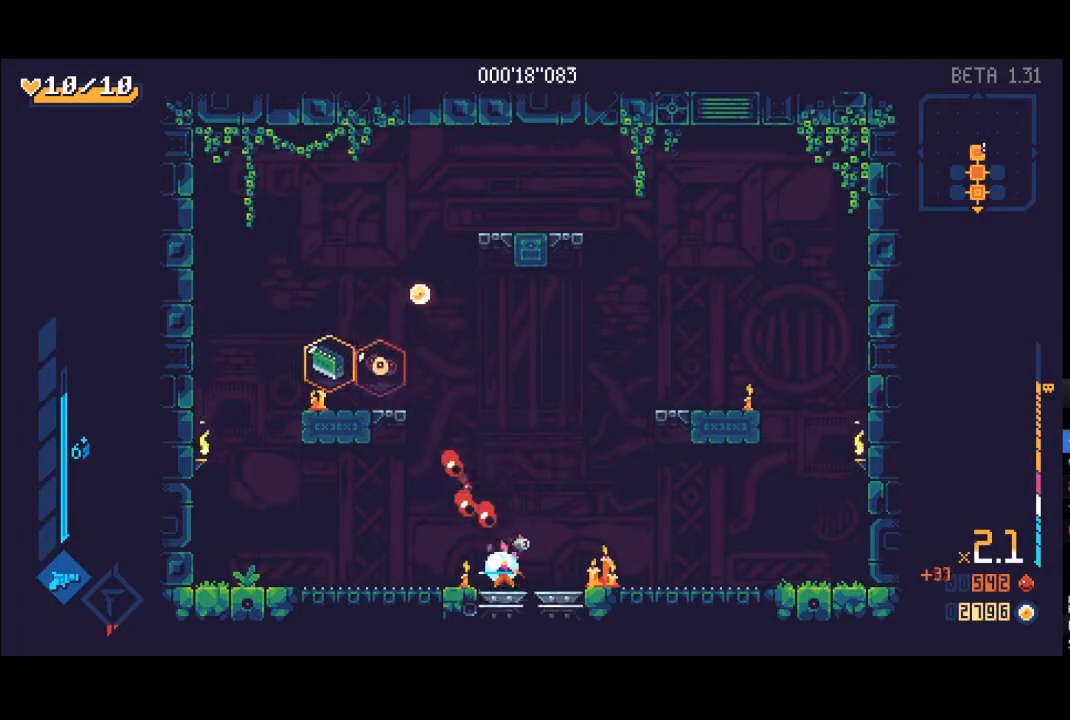
{"buttons": [], "left_stick": "center", "right_stick": "center", "events": []}
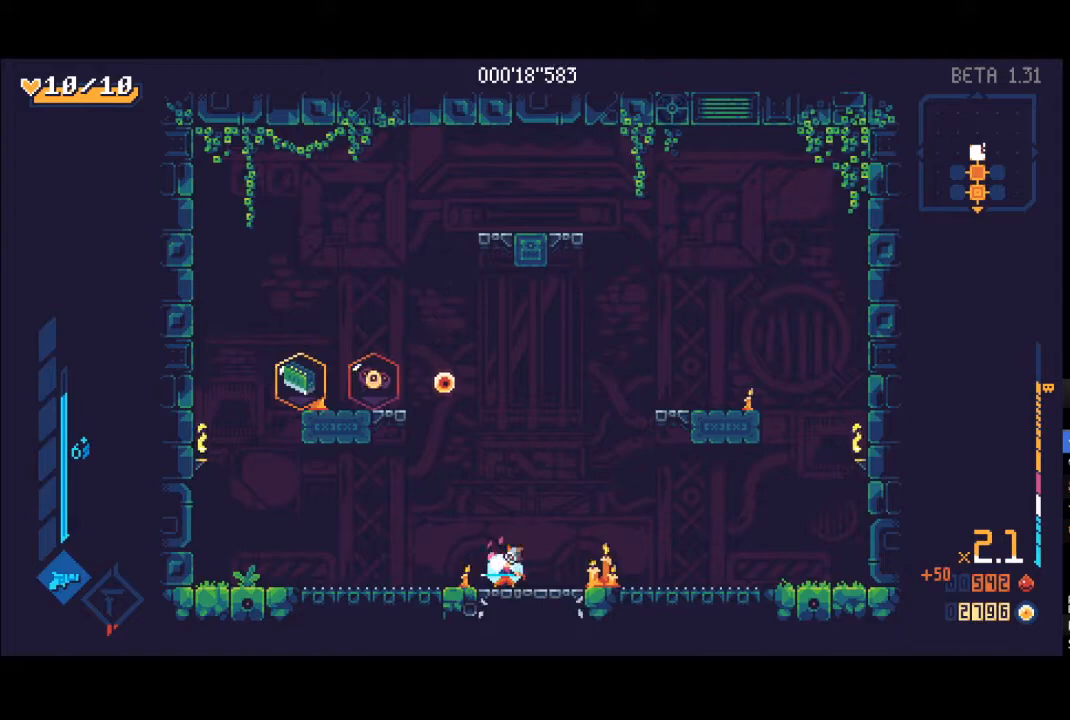
{"buttons": ["R2", "DPAD_DOWN"], "left_stick": "center", "right_stick": "center", "events": [[233, "R2", "down"], [333, "DPAD_DOWN", "down"], [417, "DPAD_DOWN", "up"], [483, "DPAD_DOWN", "down"]]}
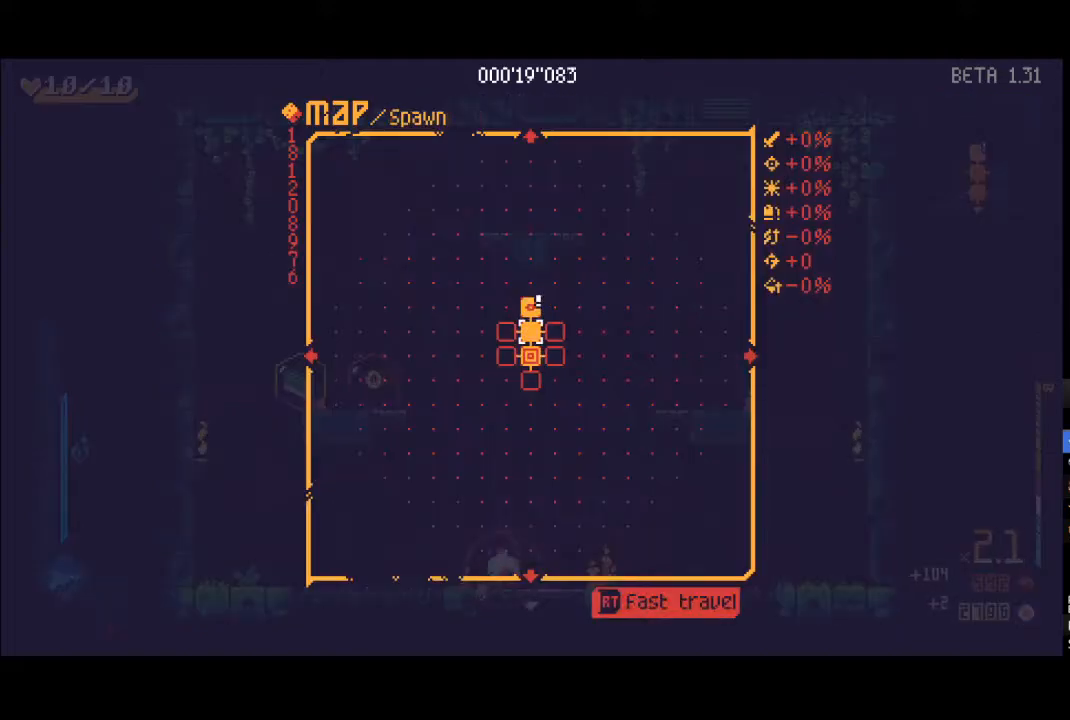
{"buttons": [], "left_stick": "center", "right_stick": "center", "events": [[83, "DPAD_DOWN", "up"], [150, "DPAD_DOWN", "down"], [217, "DPAD_DOWN", "up"], [350, "R2", "up"]]}
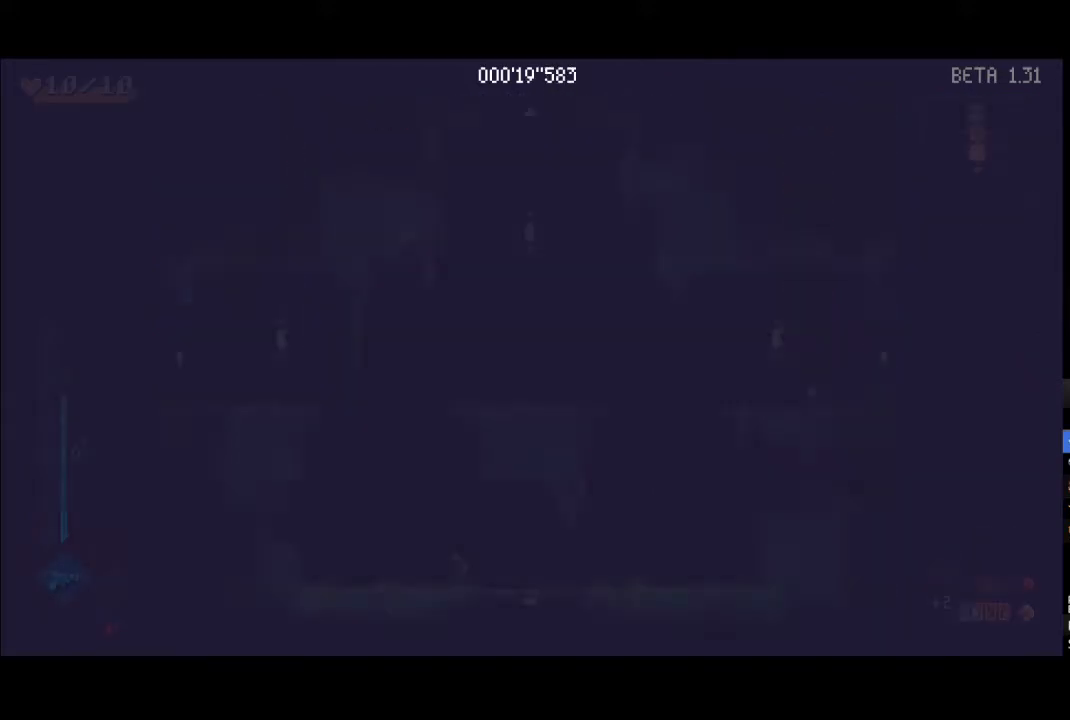
{"buttons": [], "left_stick": "center", "right_stick": "center", "events": []}
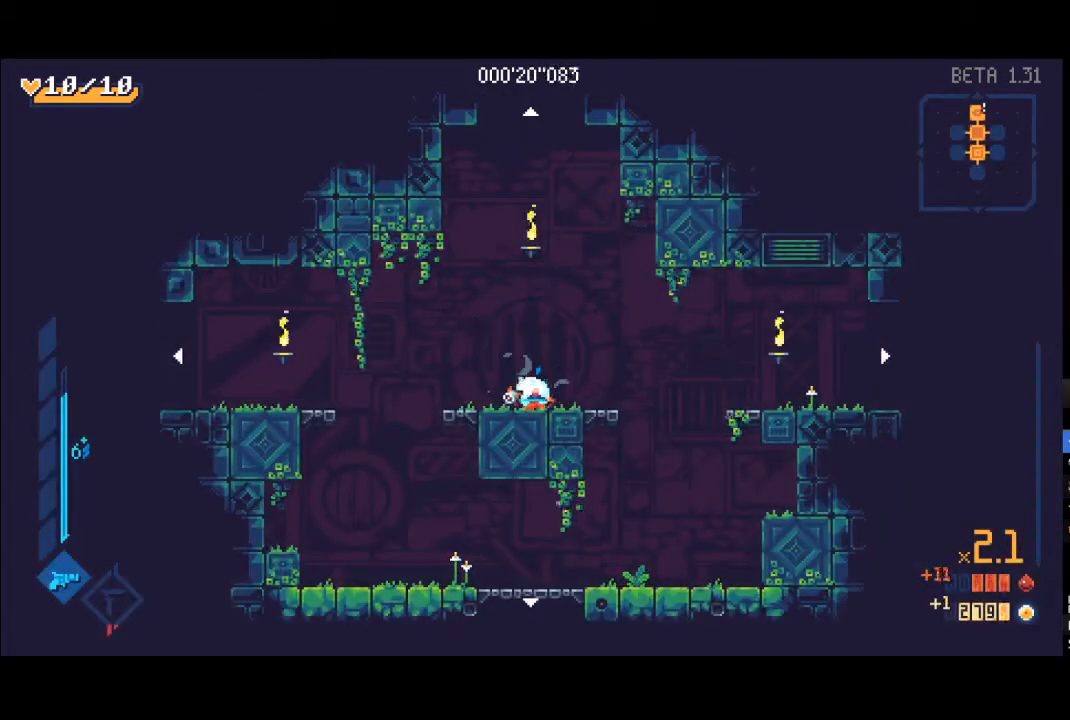
{"buttons": [], "left_stick": "center", "right_stick": "center", "events": []}
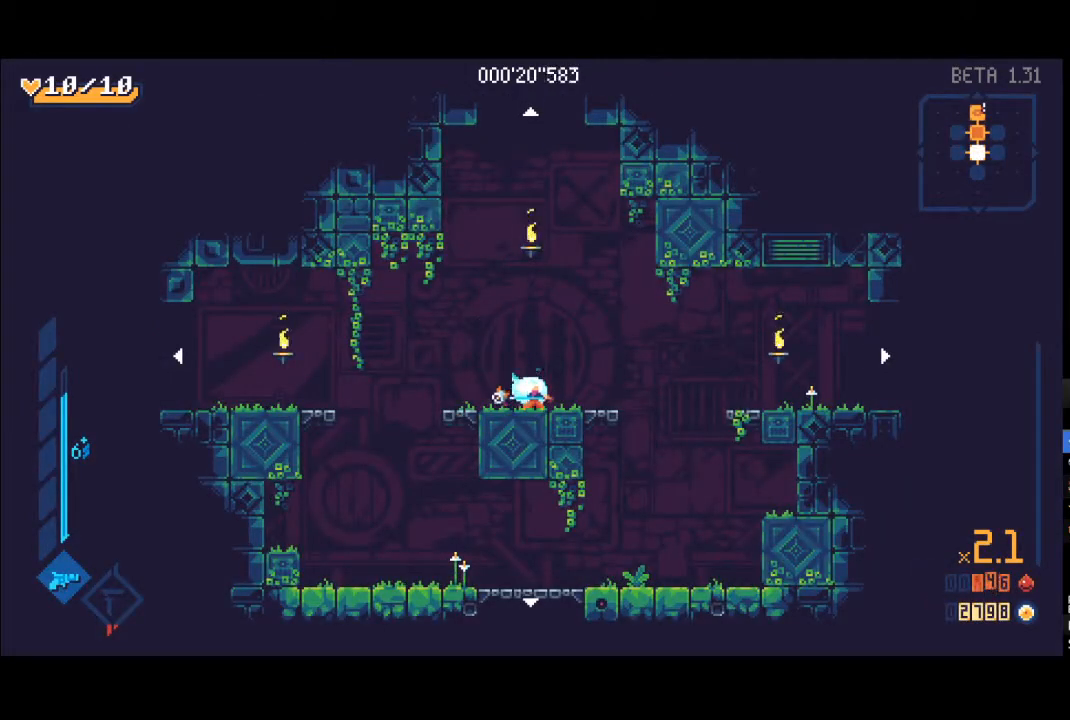
{"buttons": [], "left_stick": "left", "right_stick": "center", "events": [[350, "left_stick", "left"]]}
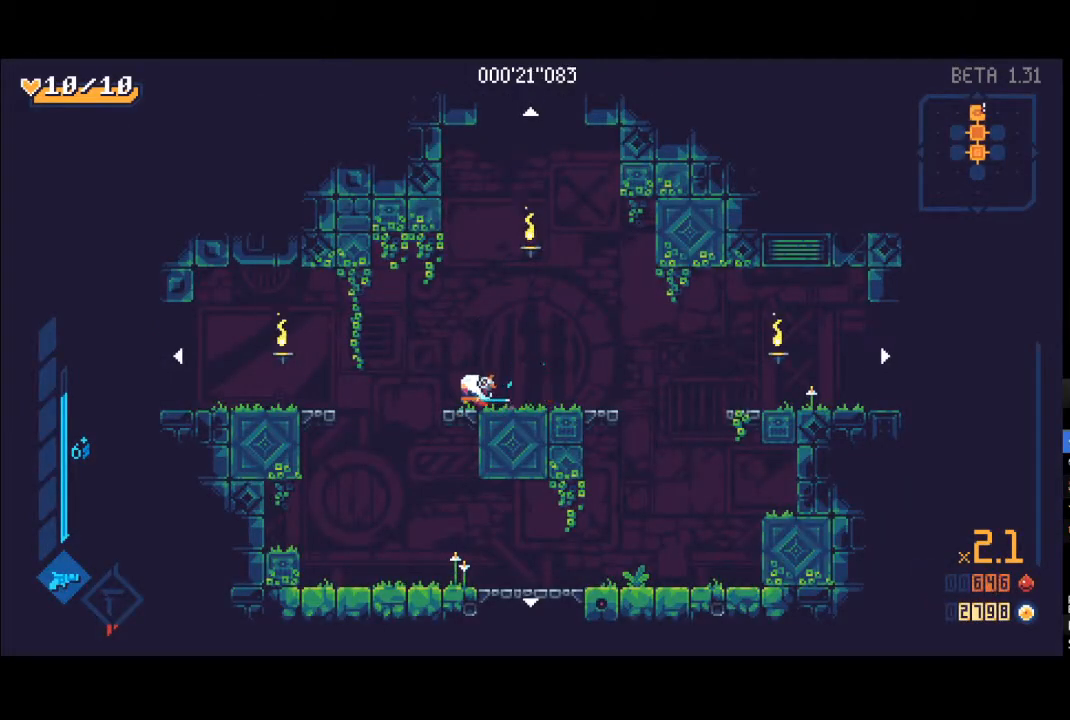
{"buttons": ["A"], "left_stick": "left", "right_stick": "center", "events": [[50, "R1", "down"], [183, "R1", "up"], [450, "A", "down"]]}
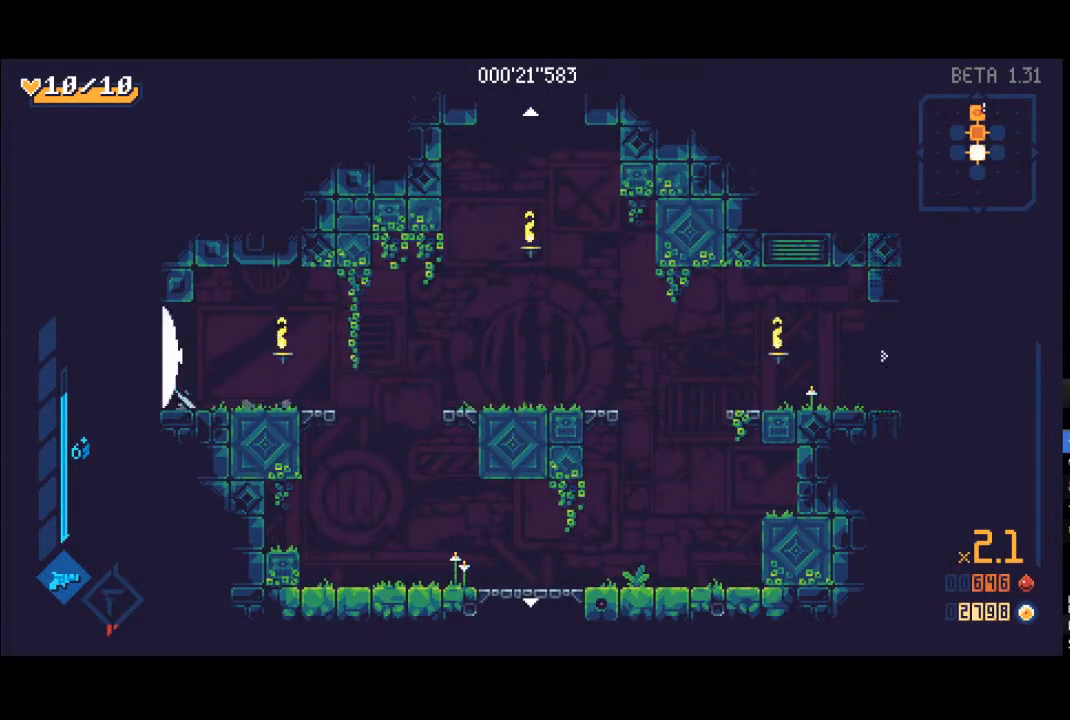
{"buttons": [], "left_stick": "left", "right_stick": "center", "events": [[33, "A", "up"], [33, "R1", "down"], [150, "R1", "up"]]}
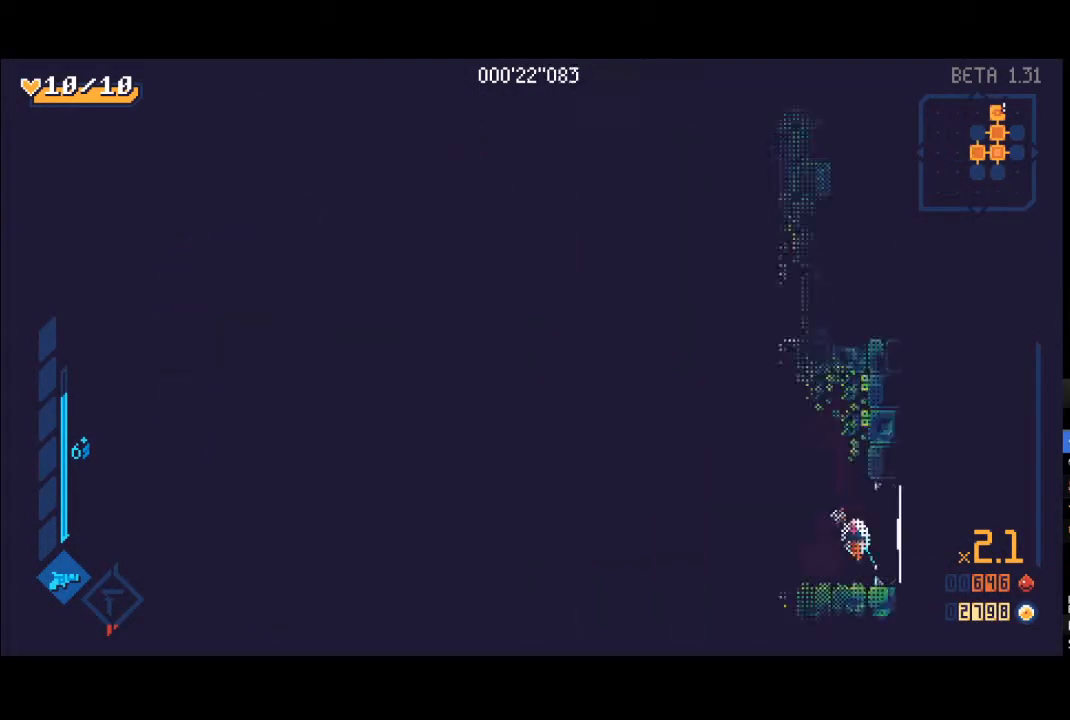
{"buttons": [], "left_stick": "left", "right_stick": "center", "events": []}
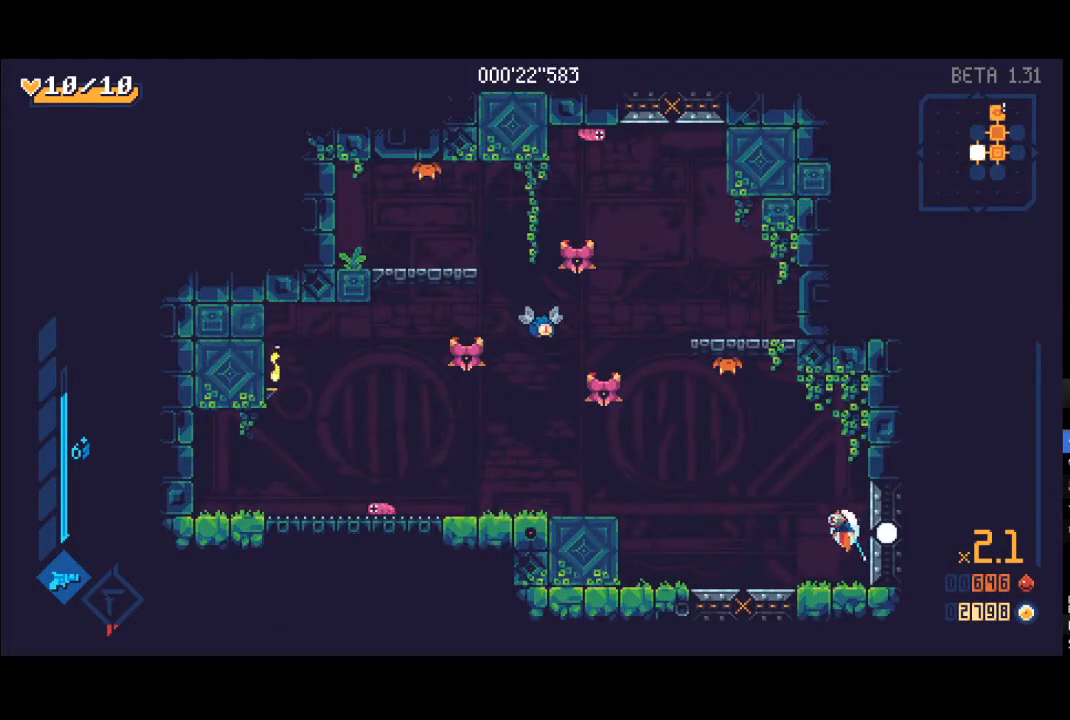
{"buttons": [], "left_stick": "up-left", "right_stick": "center", "events": [[67, "A", "down"], [200, "left_stick", "up-left"], [267, "X", "down"], [283, "A", "up"], [283, "R1", "down"], [367, "R1", "up"], [417, "X", "up"]]}
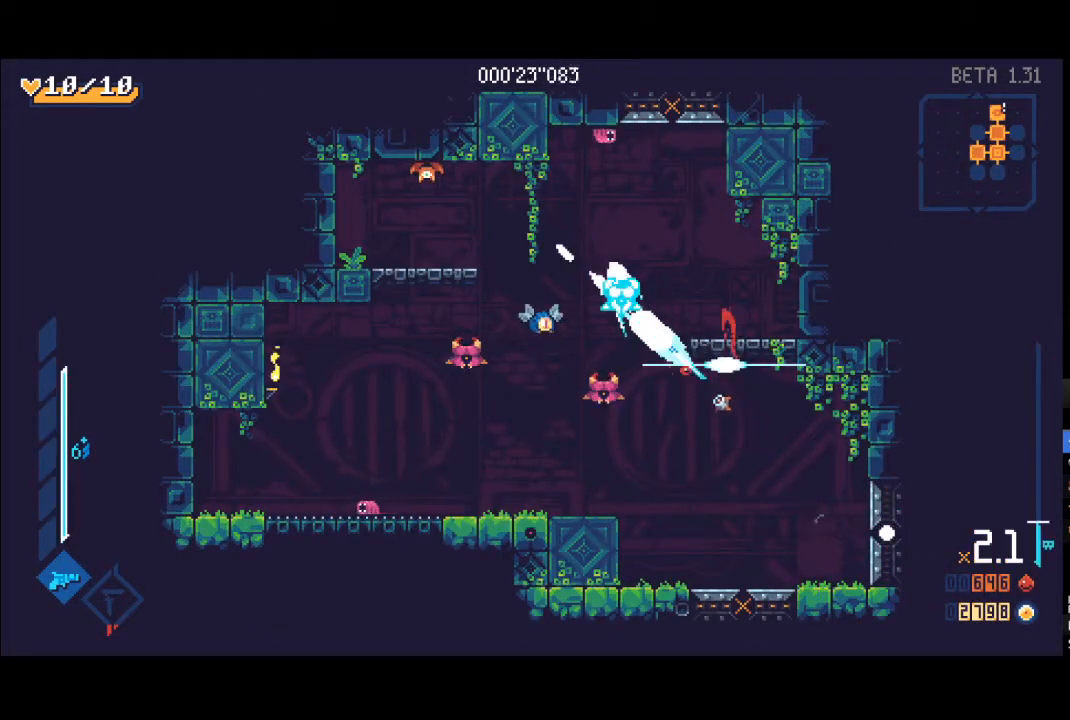
{"buttons": [], "left_stick": "up", "right_stick": "center", "events": [[133, "R1", "down"], [150, "left_stick", "up"], [183, "L1", "down"], [250, "L1", "up"], [250, "R1", "up"], [350, "L1", "down"], [400, "X", "down"], [467, "L1", "up"], [467, "X", "up"]]}
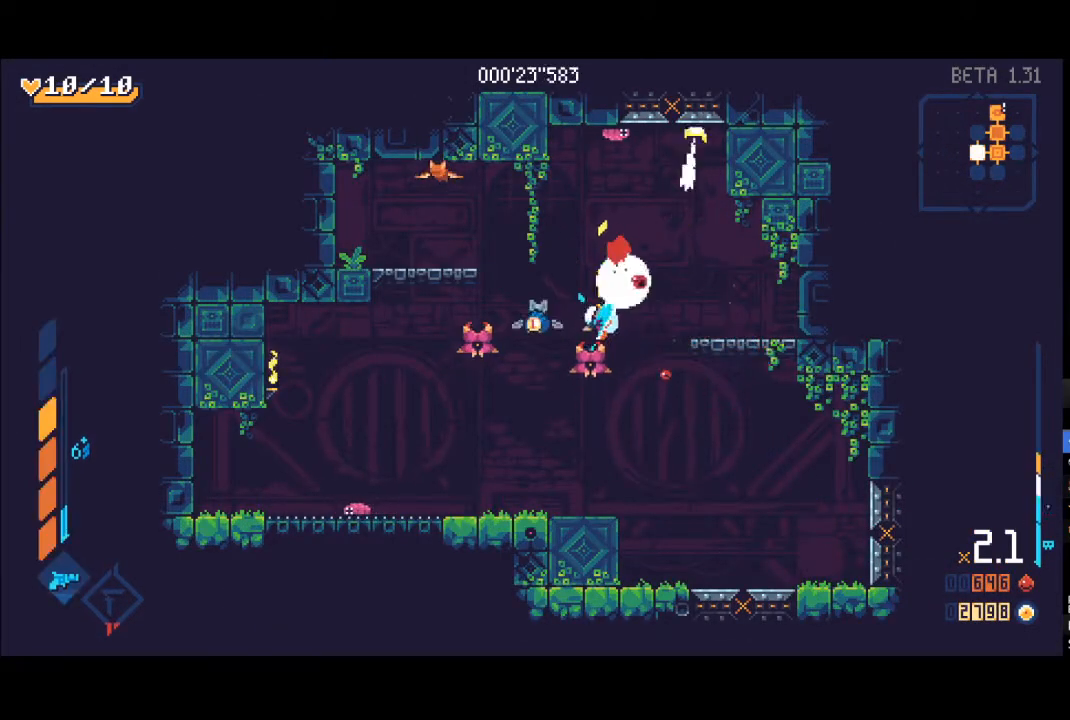
{"buttons": [], "left_stick": "up", "right_stick": "center", "events": [[33, "L1", "down"], [117, "L1", "up"], [183, "L1", "down"], [233, "R1", "down"], [250, "X", "down"], [283, "L1", "up"], [283, "X", "up"], [333, "R1", "up"]]}
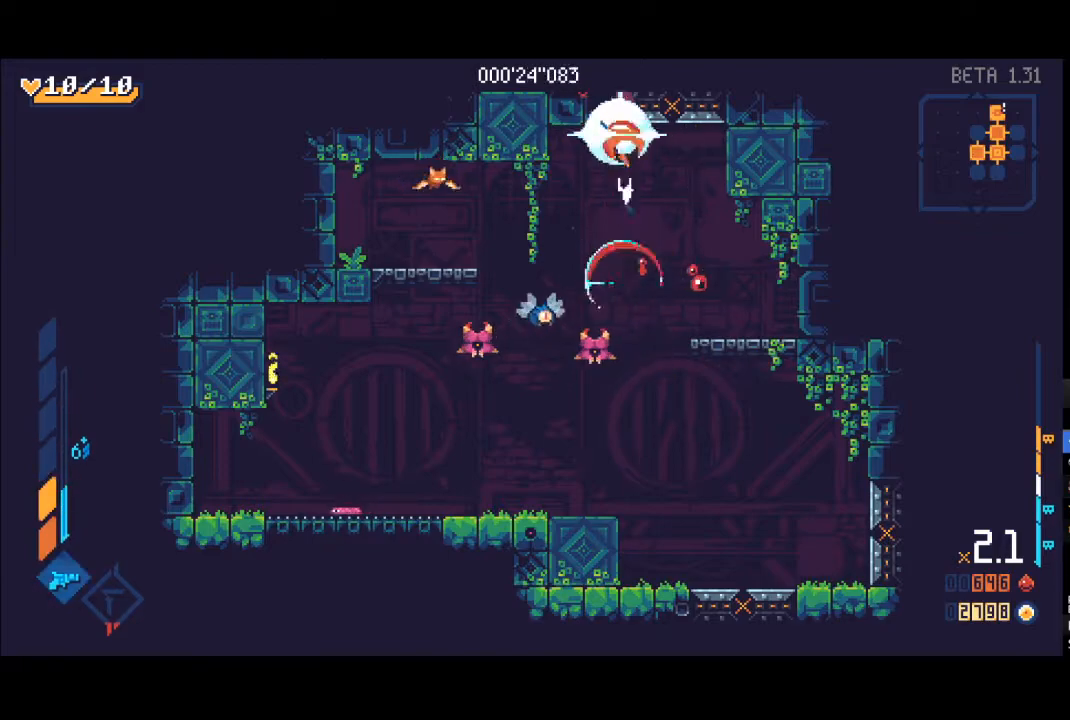
{"buttons": ["X", "R1"], "left_stick": "down-left", "right_stick": "center", "events": [[50, "left_stick", "down-right"], [100, "left_stick", "down"], [467, "R1", "down"], [467, "X", "down"], [483, "left_stick", "down-left"]]}
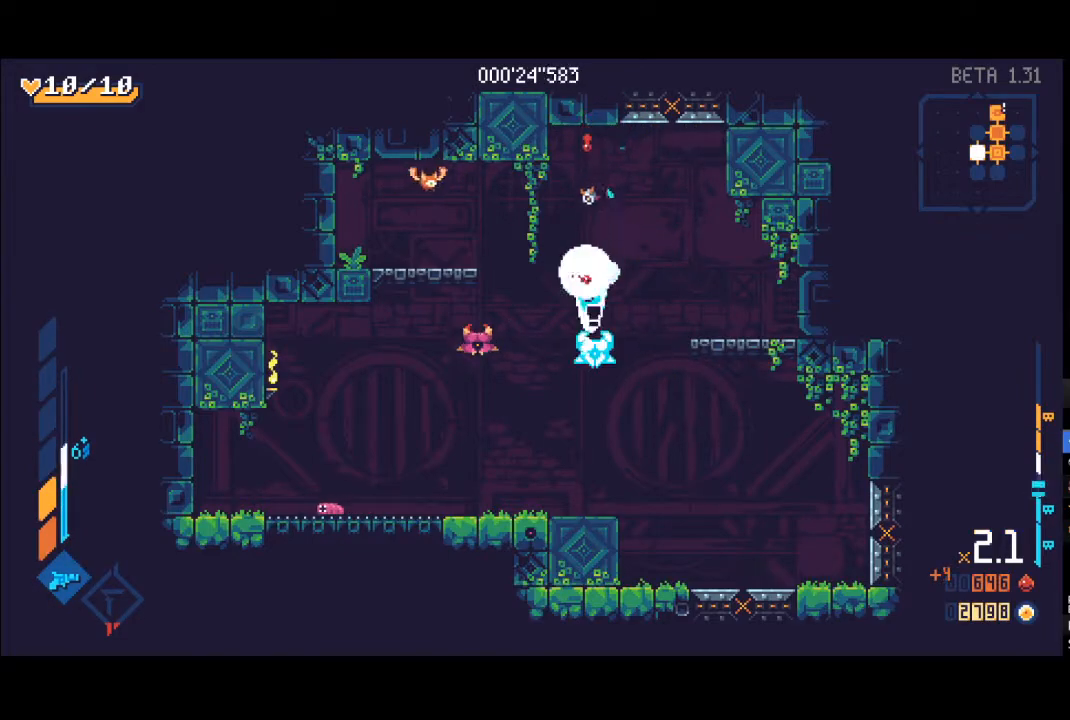
{"buttons": [], "left_stick": "down-left", "right_stick": "center", "events": [[283, "R1", "up"], [283, "X", "up"], [367, "L1", "down"], [367, "X", "down"], [467, "L1", "up"], [467, "X", "up"]]}
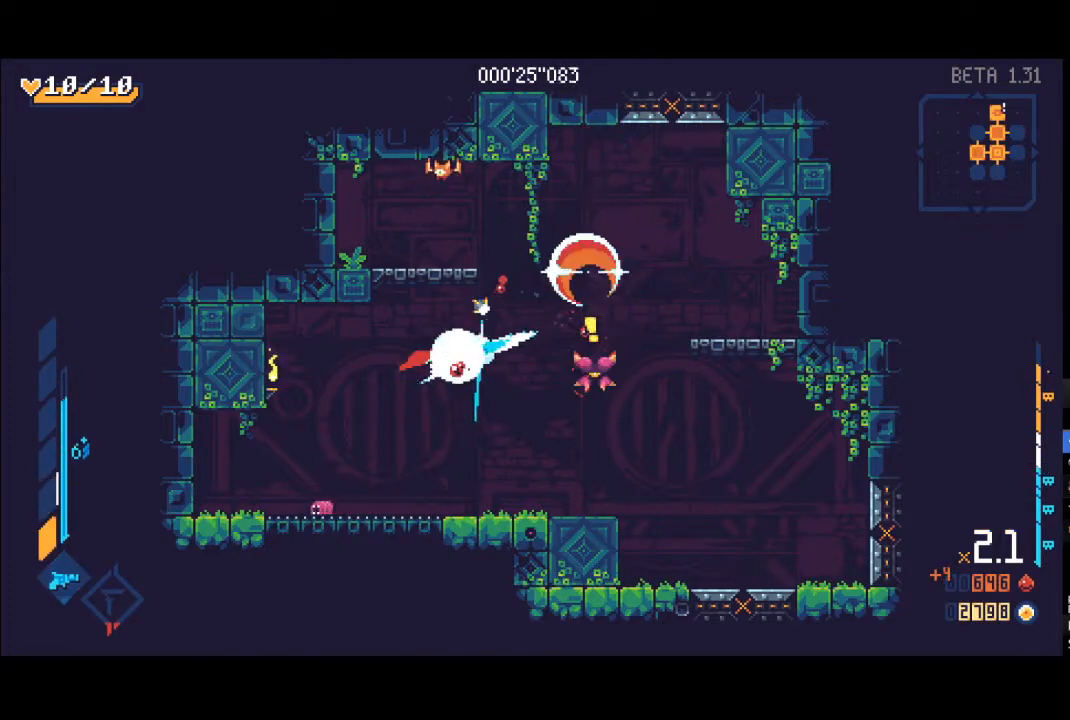
{"buttons": ["R1"], "left_stick": "down-right", "right_stick": "center", "events": [[33, "X", "down"], [50, "L1", "down"], [117, "X", "up"], [133, "L1", "up"], [200, "L1", "down"], [250, "L1", "up"], [300, "L1", "down"], [367, "left_stick", "down-right"], [400, "L1", "up"], [450, "R1", "down"]]}
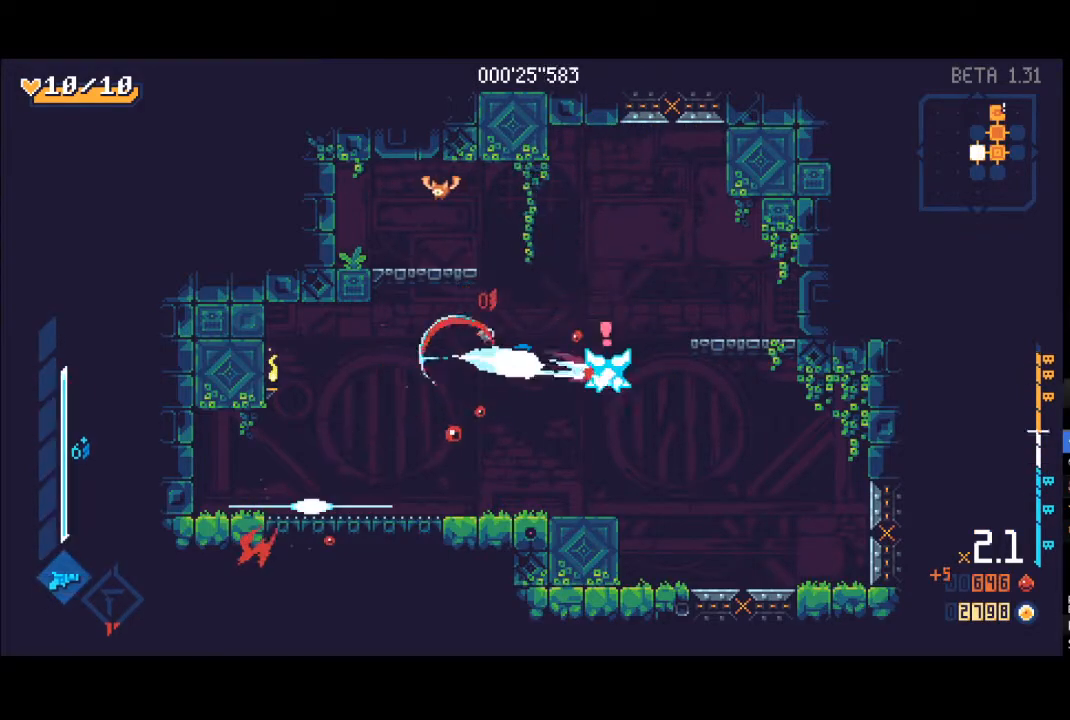
{"buttons": ["L1", "R1"], "left_stick": "up-left", "right_stick": "center", "events": [[67, "R1", "up"], [150, "X", "down"], [233, "left_stick", "up-left"], [250, "X", "up"], [283, "L1", "down"], [300, "X", "down"], [400, "L1", "up"], [400, "X", "up"], [417, "R1", "down"], [483, "L1", "down"]]}
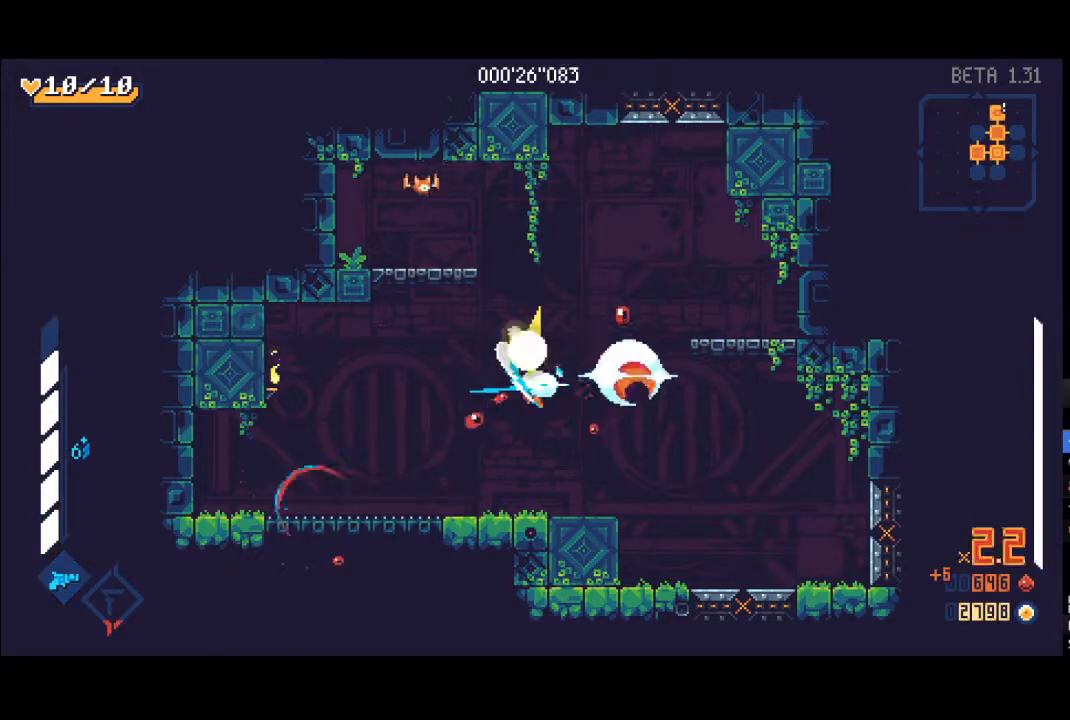
{"buttons": [], "left_stick": "up-right", "right_stick": "center", "events": [[67, "L1", "up"], [67, "R1", "up"], [167, "L1", "down"], [167, "R1", "down"], [250, "L1", "up"], [267, "left_stick", "up"], [283, "R1", "up"], [483, "left_stick", "up-right"]]}
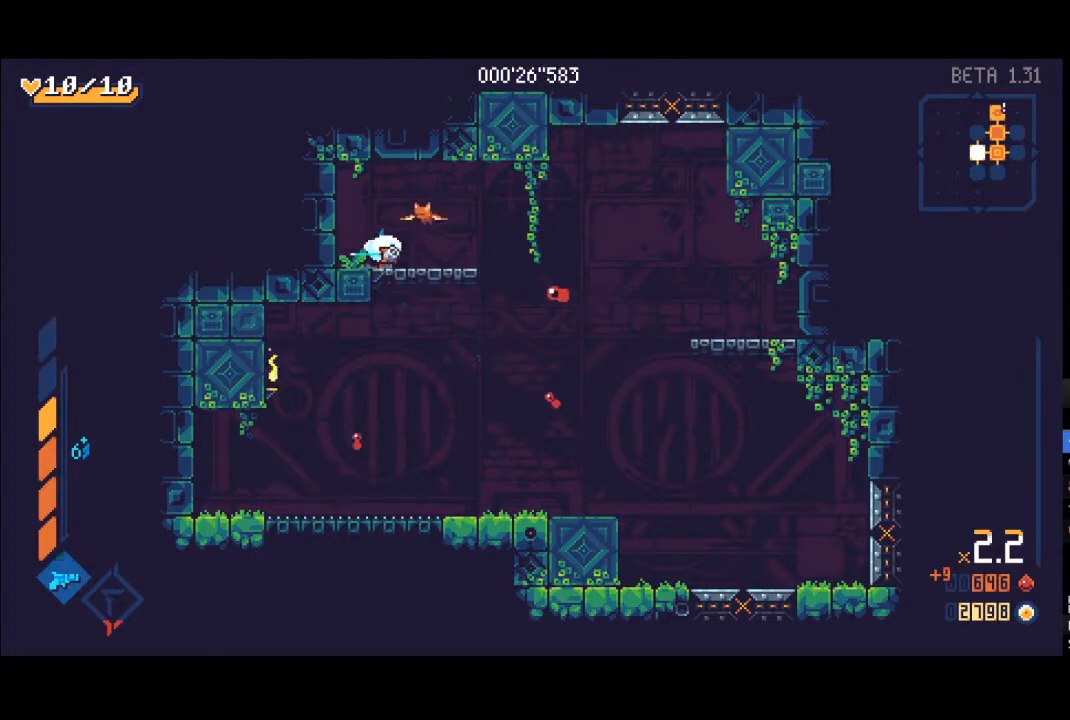
{"buttons": [], "left_stick": "down-right", "right_stick": "center", "events": [[33, "left_stick", "right"], [50, "X", "down"], [150, "X", "up"], [217, "left_stick", "down-right"]]}
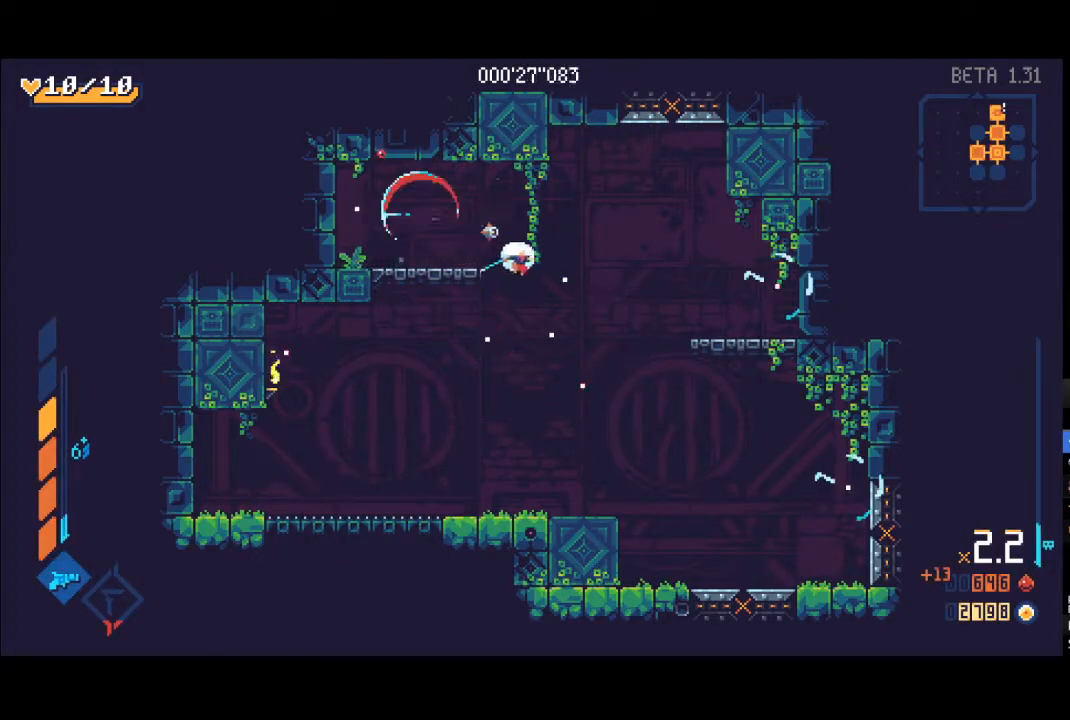
{"buttons": [], "left_stick": "down-right", "right_stick": "center", "events": [[233, "R1", "down"], [350, "R1", "up"]]}
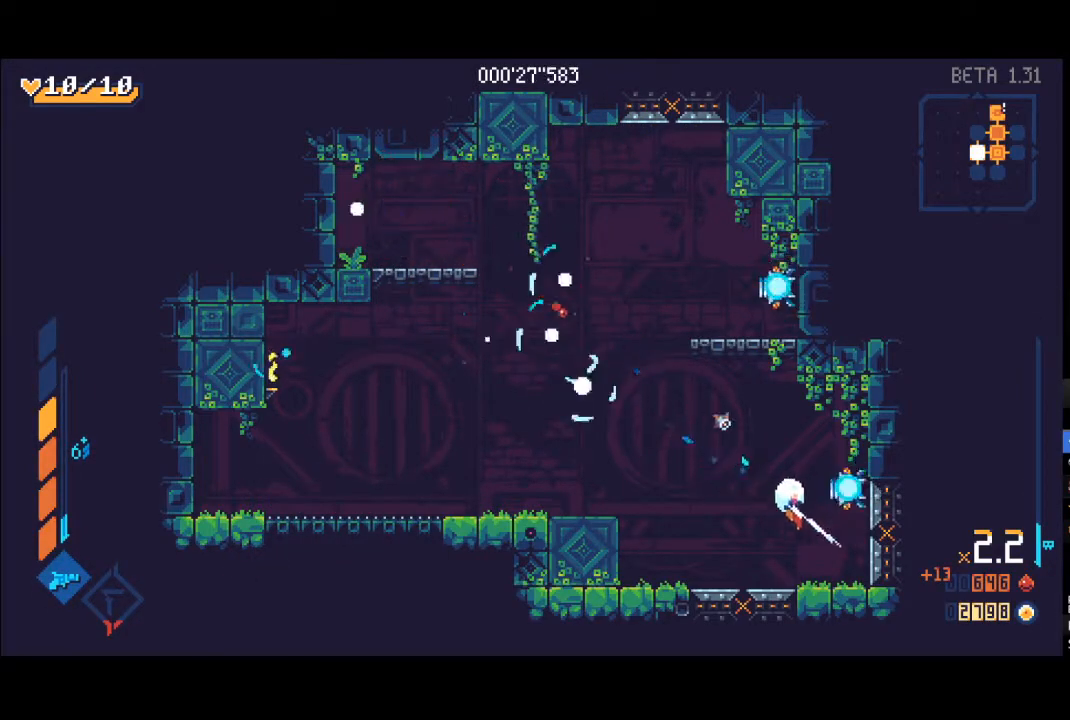
{"buttons": ["A"], "left_stick": "up-left", "right_stick": "center", "events": [[67, "X", "down"], [133, "X", "up"], [167, "L1", "down"], [183, "left_stick", "up-right"], [233, "X", "down"], [283, "L1", "up"], [283, "R1", "down"], [283, "left_stick", "up-left"], [300, "X", "up"], [350, "L1", "down"], [417, "L1", "up"], [417, "R1", "up"], [450, "A", "down"]]}
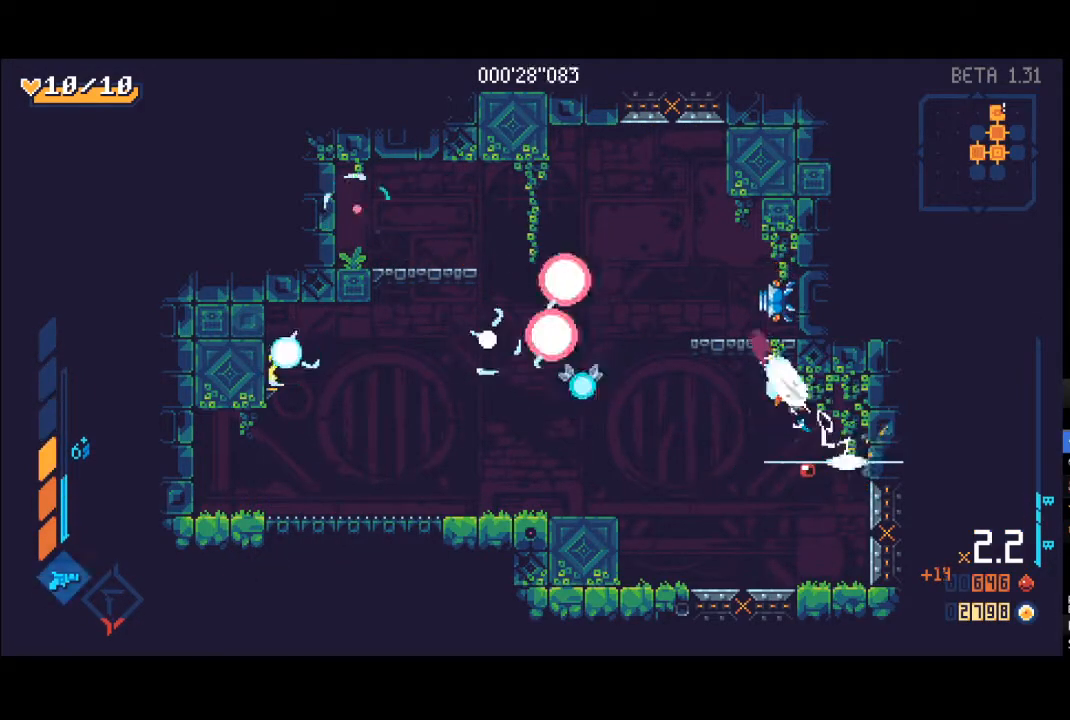
{"buttons": ["R1"], "left_stick": "up", "right_stick": "center", "events": [[33, "left_stick", "up"], [150, "X", "down"], [150, "left_stick", "up-right"], [167, "A", "up"], [200, "L1", "down"], [267, "X", "up"], [283, "L1", "up"], [283, "left_stick", "up"], [333, "X", "down"], [367, "L1", "down"], [400, "R1", "down"], [400, "X", "up"], [433, "L1", "up"]]}
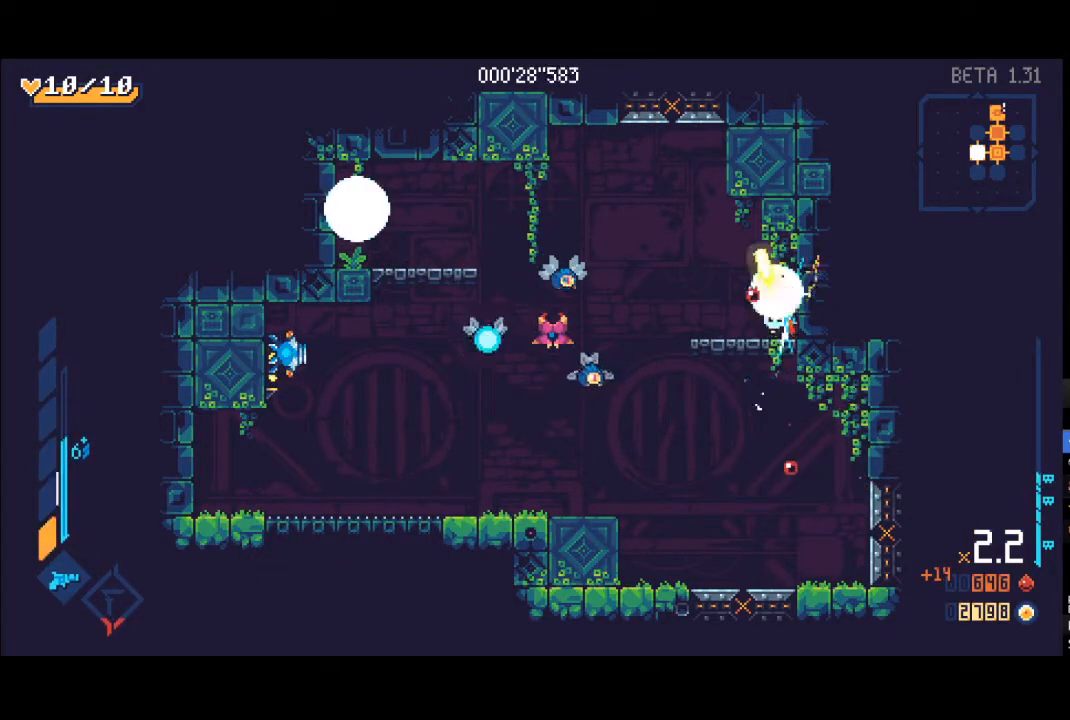
{"buttons": ["R1"], "left_stick": "left", "right_stick": "center", "events": [[50, "R1", "up"], [83, "left_stick", "left"], [483, "R1", "down"]]}
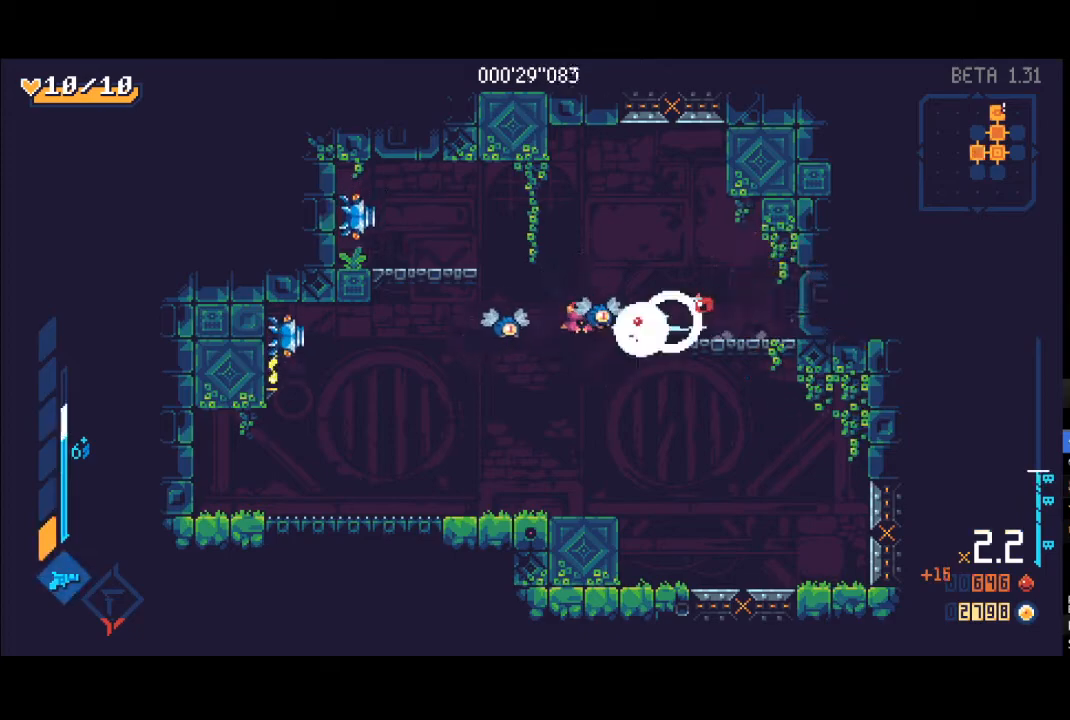
{"buttons": [], "left_stick": "left", "right_stick": "center", "events": [[83, "X", "down"], [150, "X", "up"], [250, "R1", "up"], [367, "R1", "down"], [450, "R1", "up"]]}
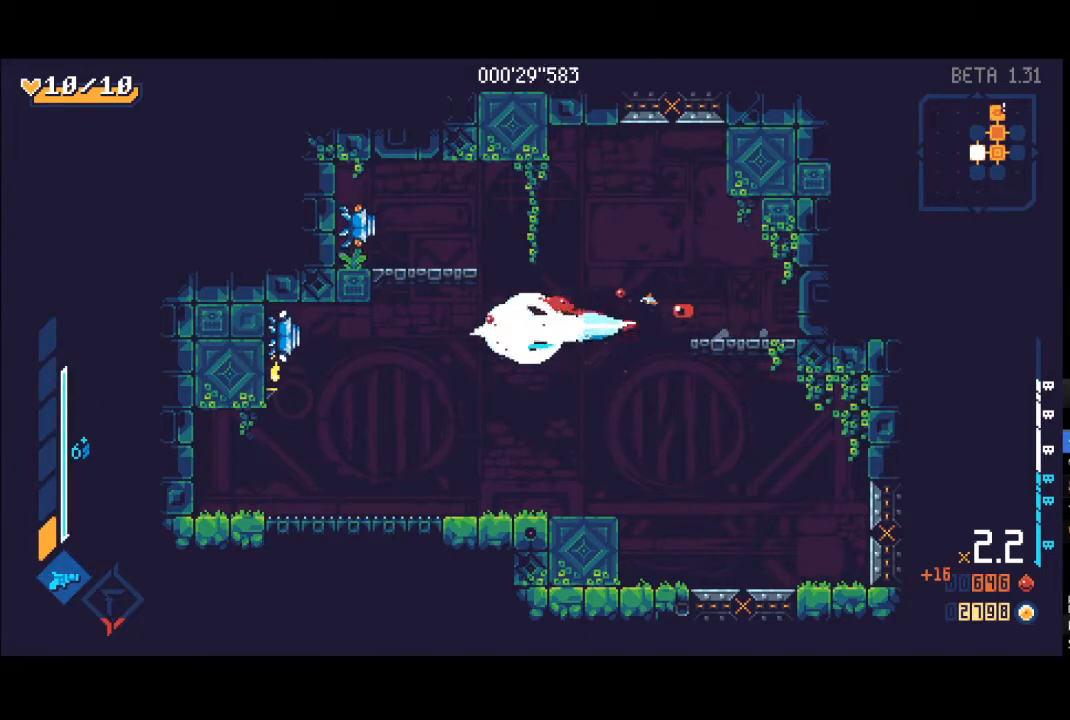
{"buttons": [], "left_stick": "right", "right_stick": "center", "events": [[17, "X", "down"], [50, "L1", "down"], [100, "X", "up"], [150, "L1", "up"], [200, "X", "down"], [233, "L1", "down"], [267, "X", "up"], [300, "L1", "up"], [350, "X", "down"], [383, "L1", "down"], [417, "X", "up"], [433, "L1", "up"], [450, "left_stick", "center"], [500, "left_stick", "right"]]}
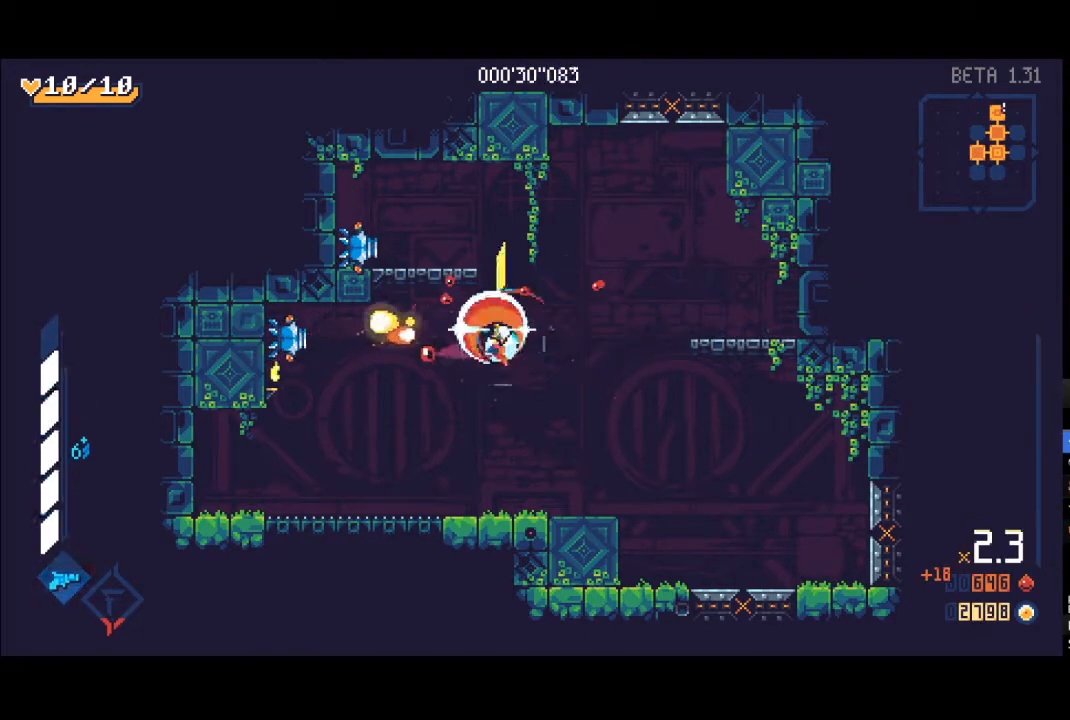
{"buttons": [], "left_stick": "left", "right_stick": "center", "events": [[67, "R1", "down"], [133, "left_stick", "up-right"], [200, "R1", "up"], [283, "left_stick", "left"], [317, "A", "down"], [500, "A", "up"]]}